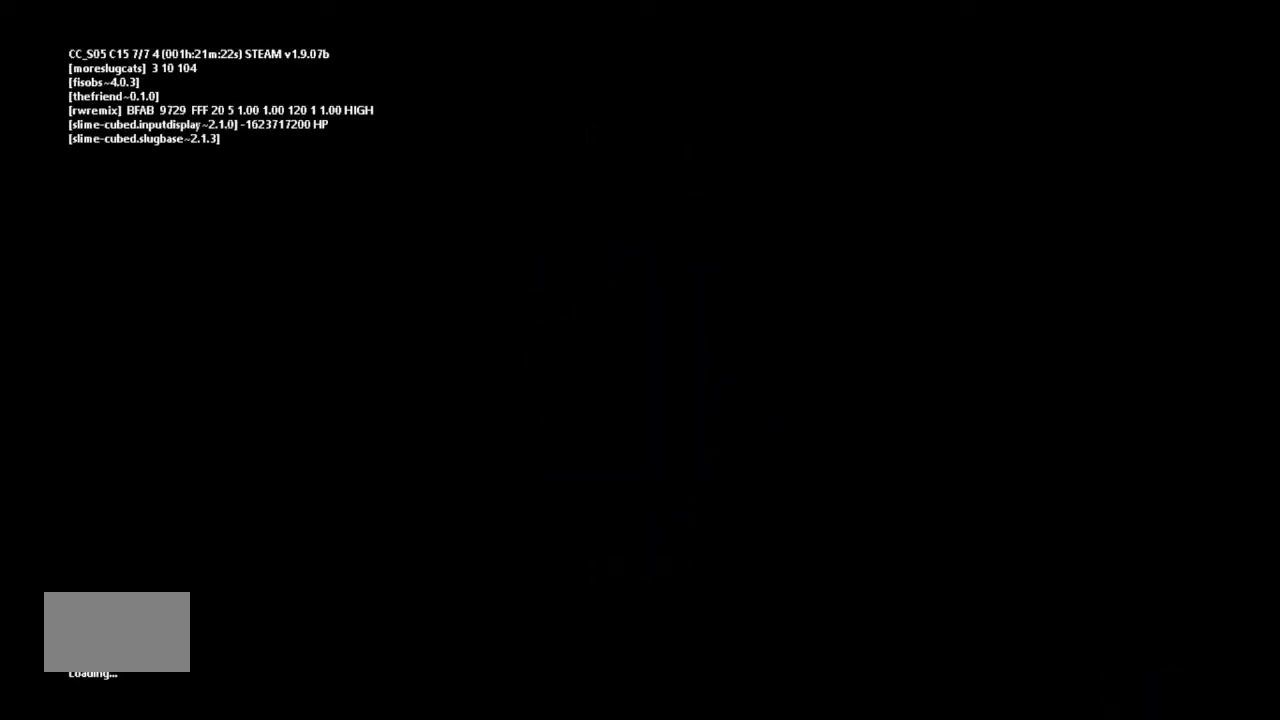
Gameplay with keyboard and mouse; each line is a JSON object with the keys held at the frame after it. "events" lists presses ("down") and releases ("up") of "down", "g", "j", "left", "right", "t" and "up" between this image and that frame as [ms after this image, input, new state], when the widget could be followed in between. No other keys are recorded. Mouse buttons are not recorded. Not read: mouse_move.
{"keys": [], "events": []}
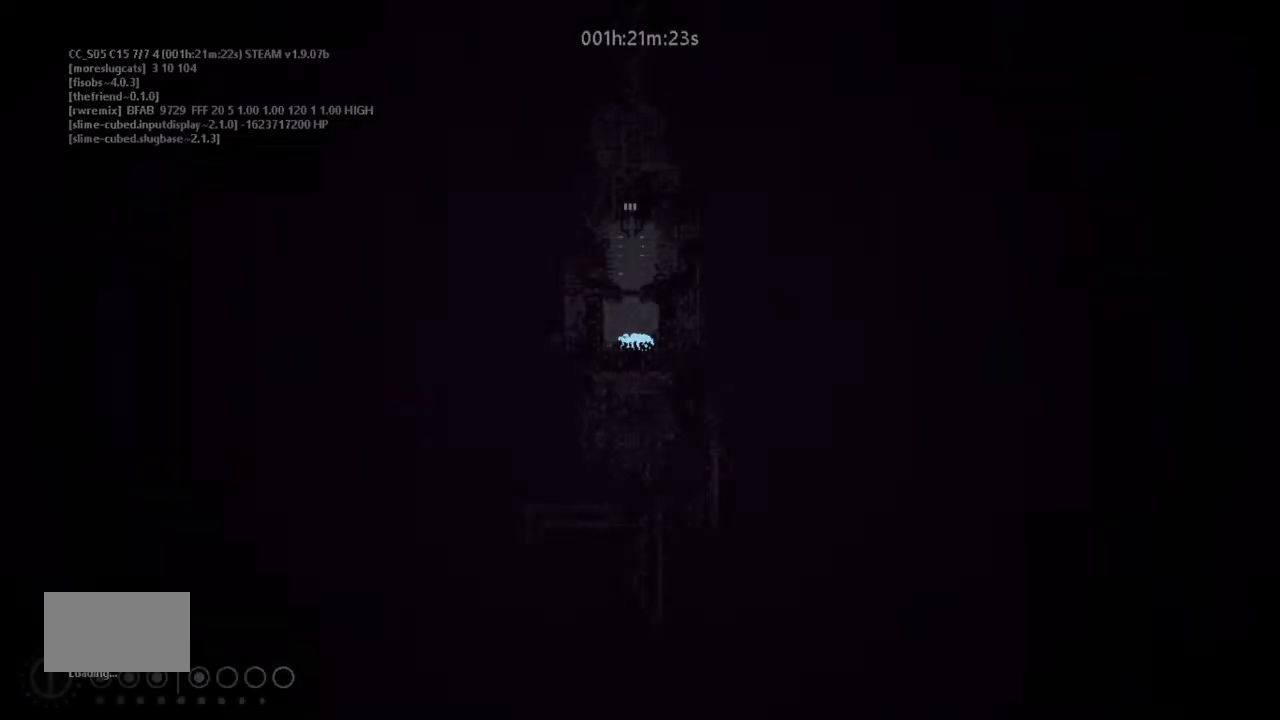
{"keys": [], "events": []}
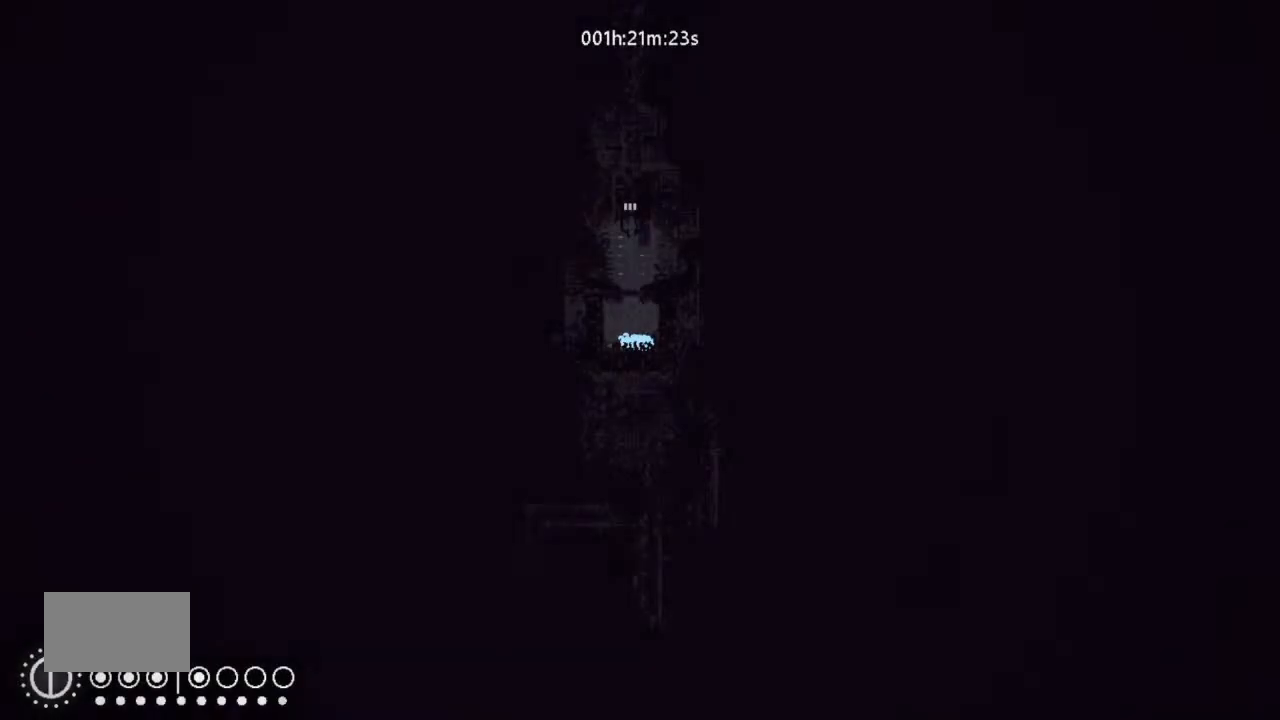
{"keys": ["g"], "events": [[133, "up", "down"], [333, "up", "up"], [467, "g", "down"]]}
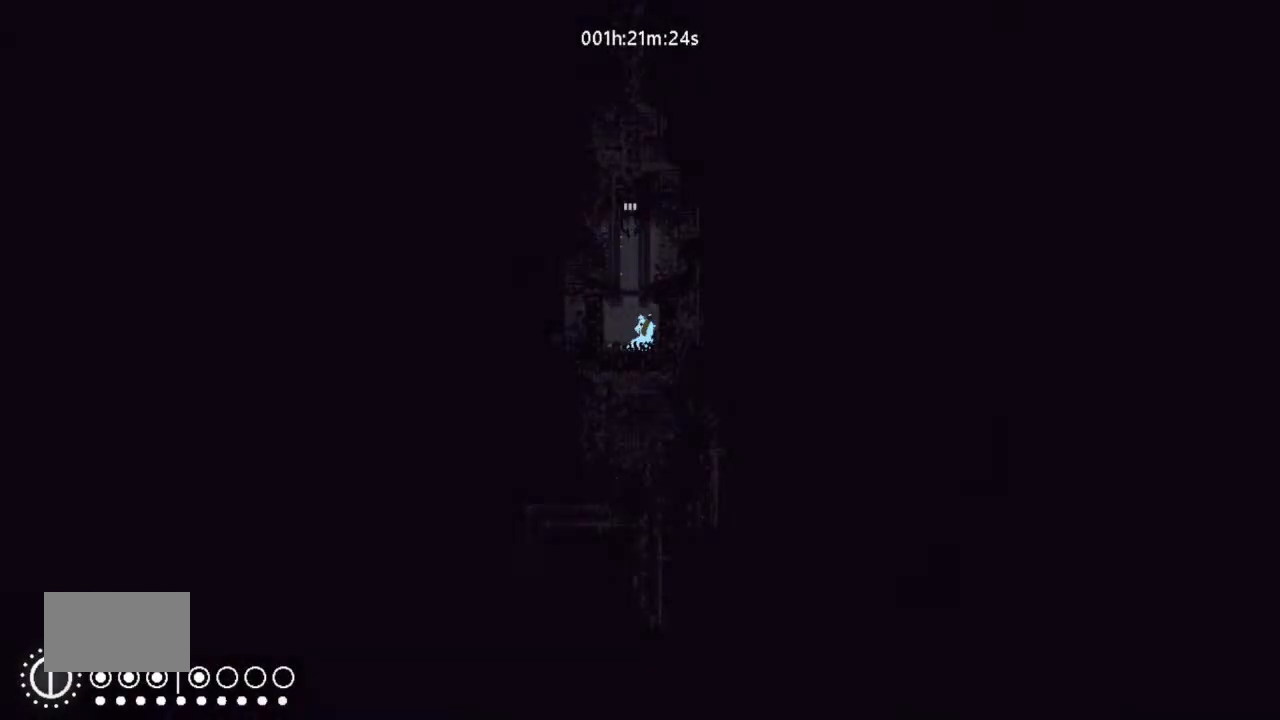
{"keys": ["g"], "events": [[67, "g", "up"], [133, "g", "down"], [433, "left", "down"], [467, "left", "up"]]}
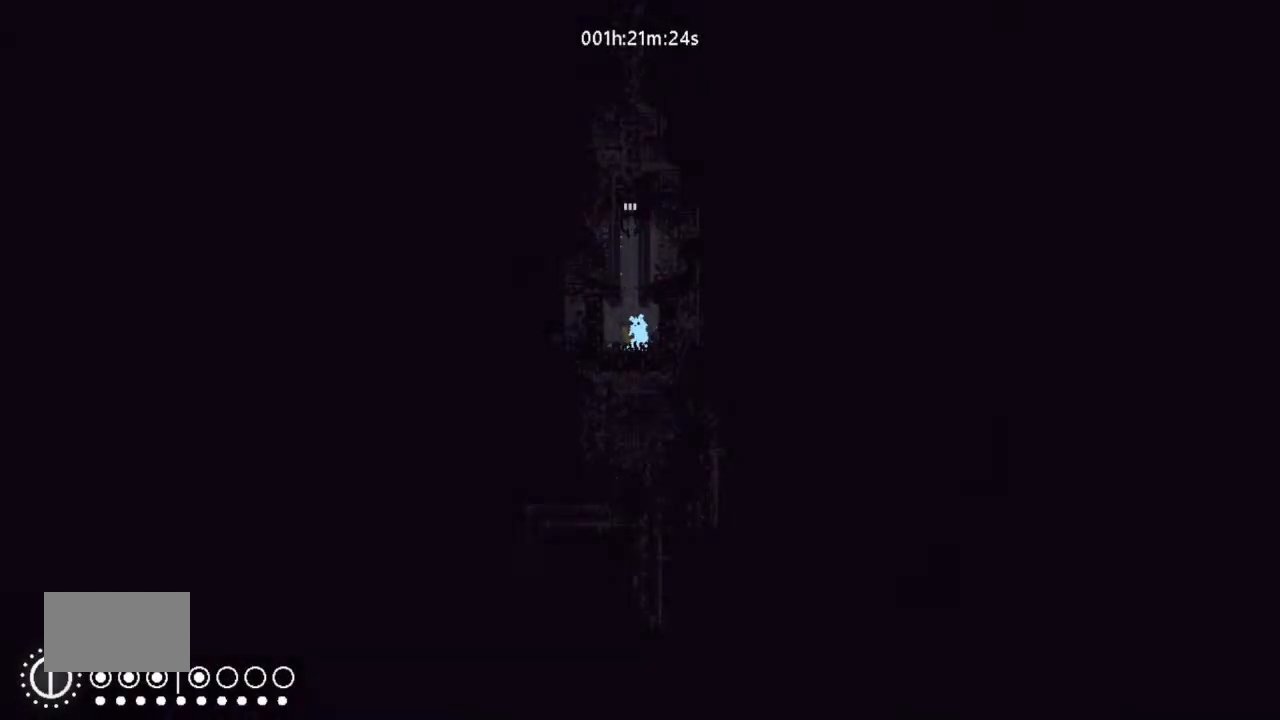
{"keys": ["g"], "events": [[67, "g", "up"], [133, "g", "down"], [267, "g", "up"], [333, "g", "down"]]}
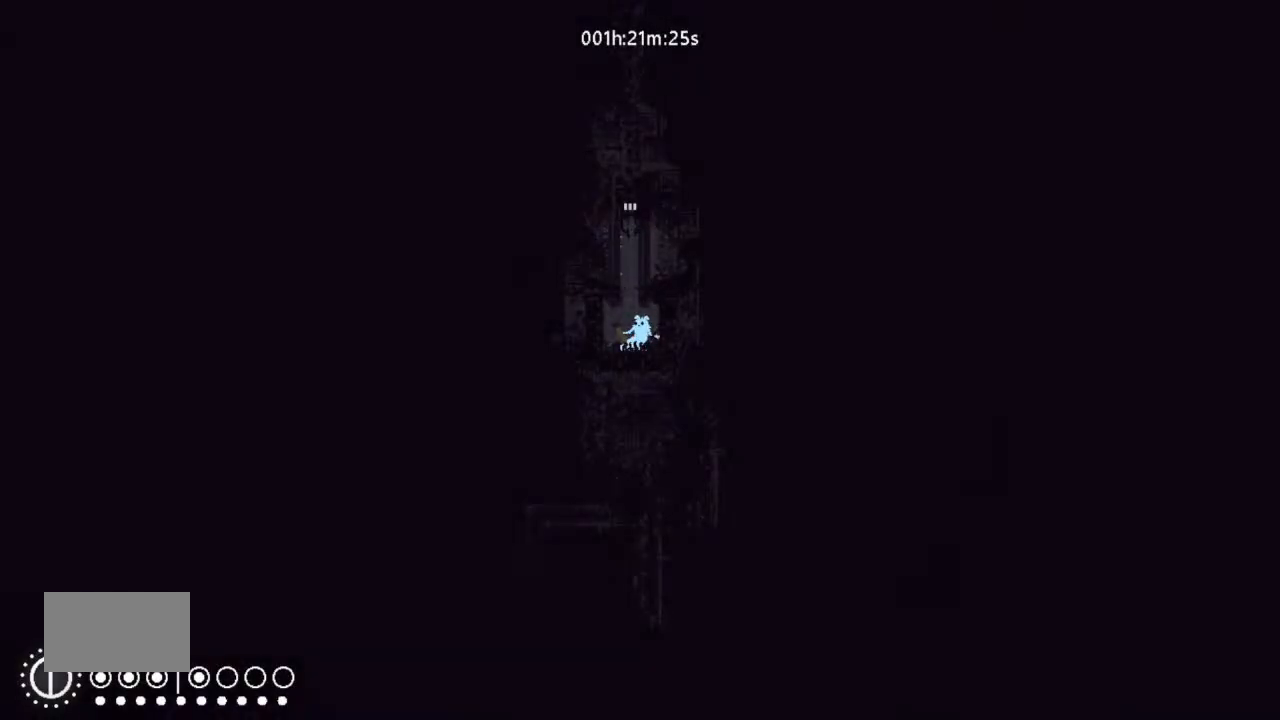
{"keys": ["g"], "events": []}
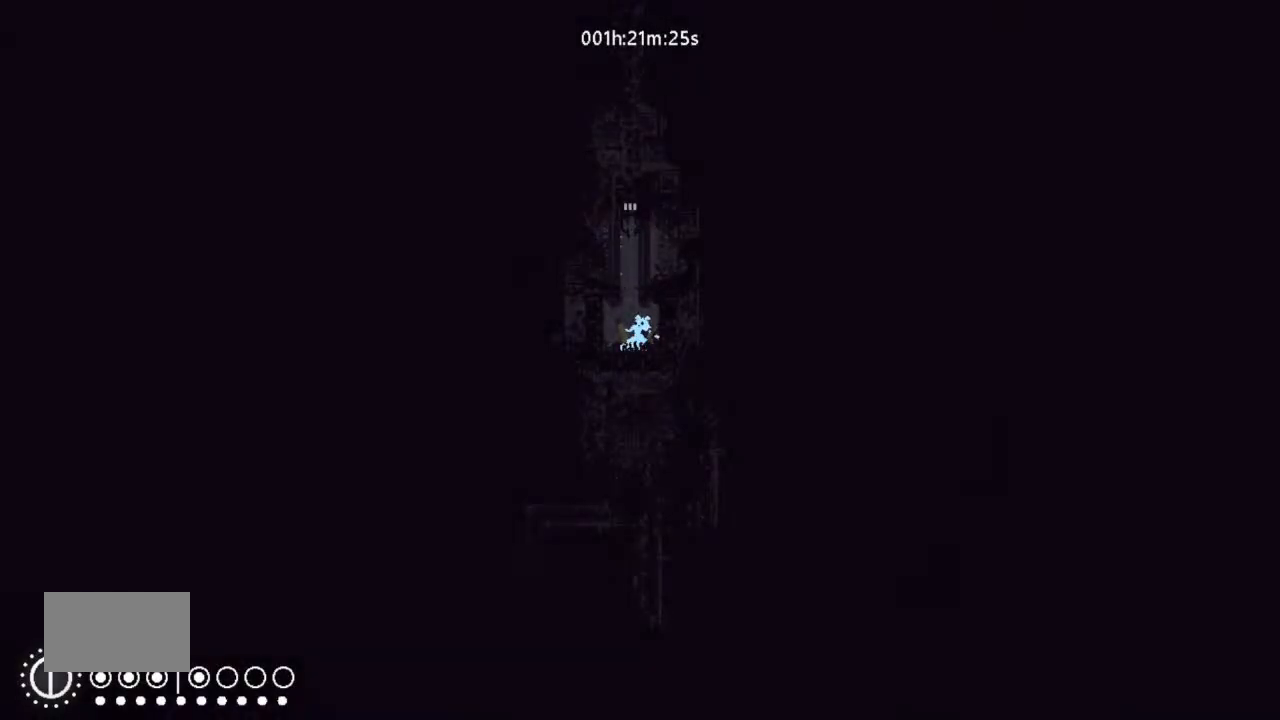
{"keys": ["g"], "events": []}
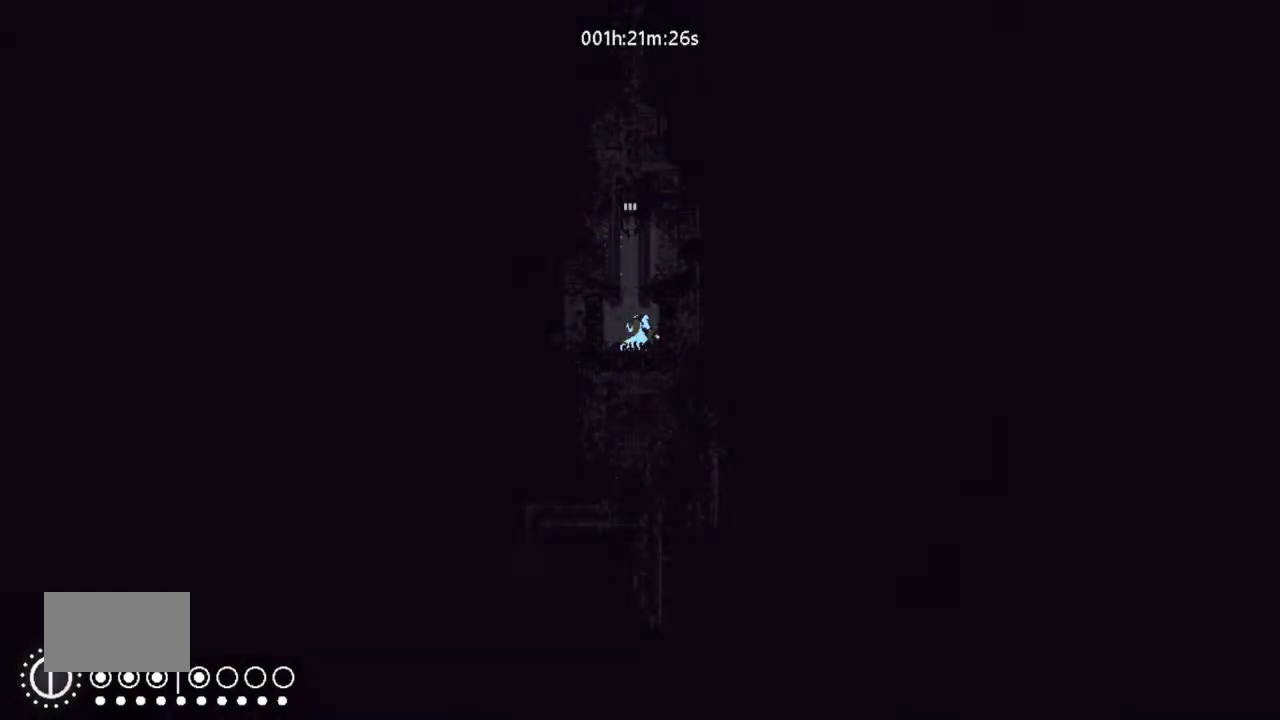
{"keys": ["g"], "events": []}
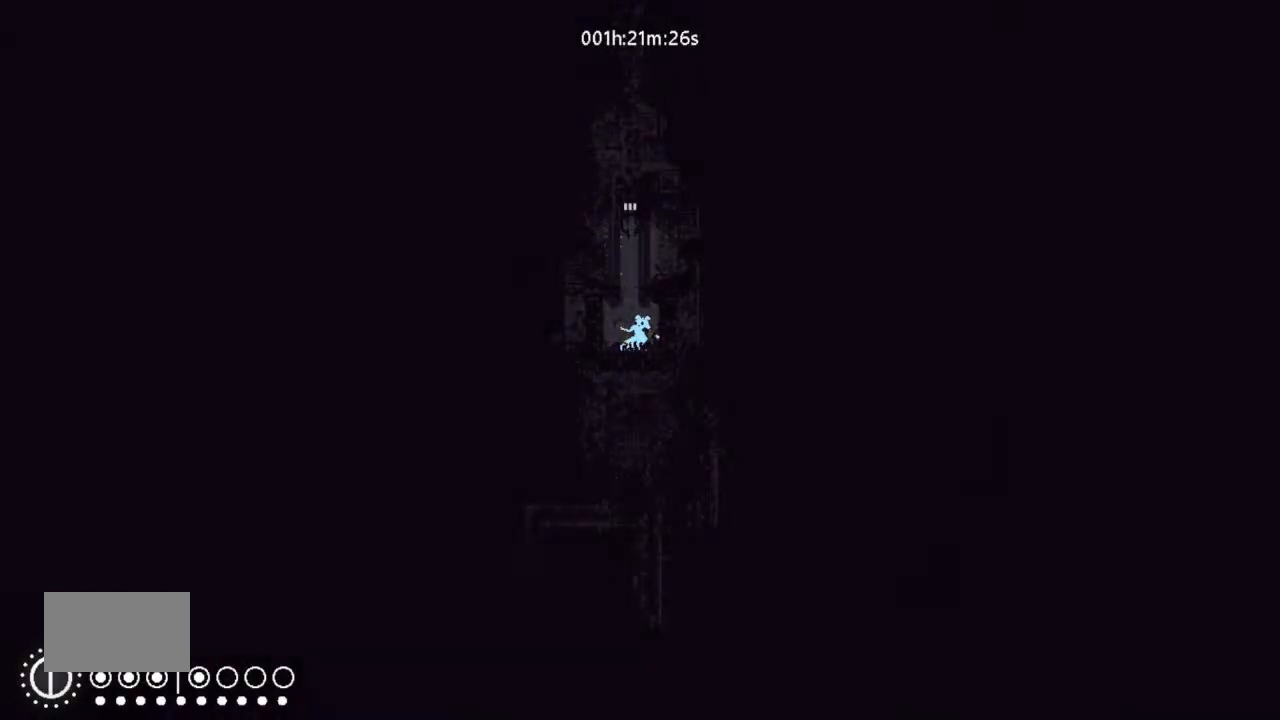
{"keys": ["g"], "events": []}
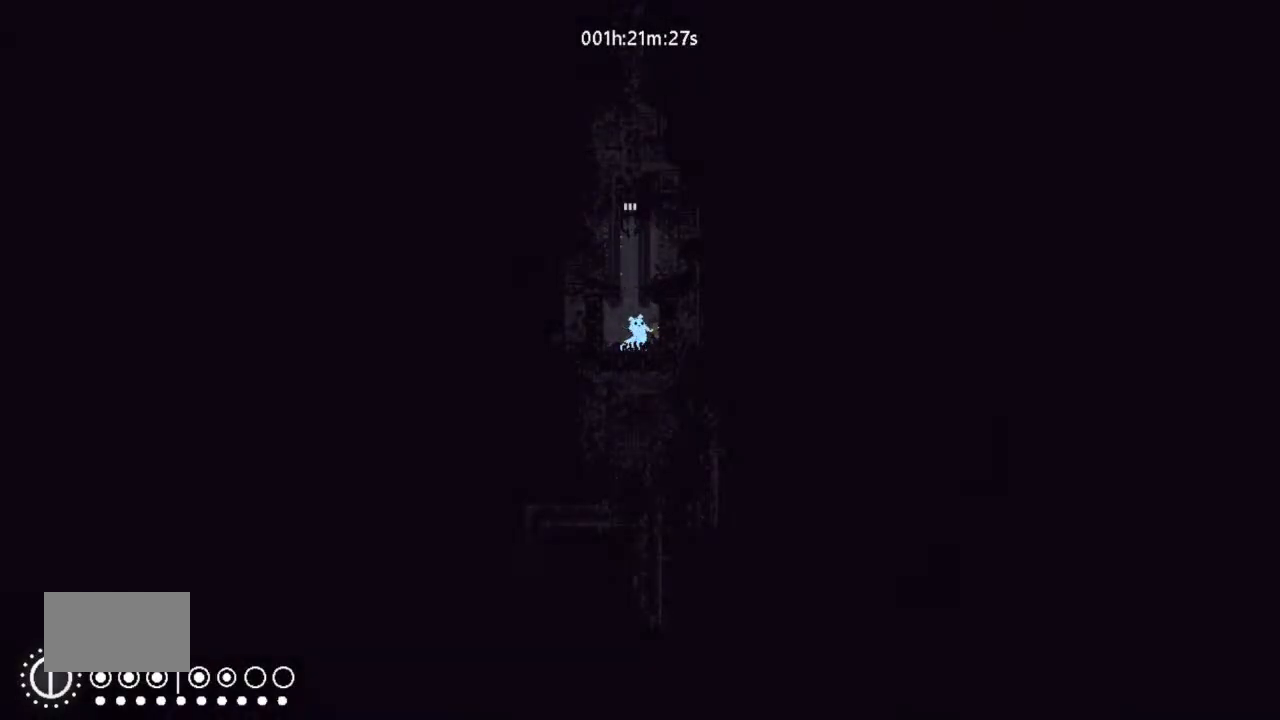
{"keys": ["g"], "events": []}
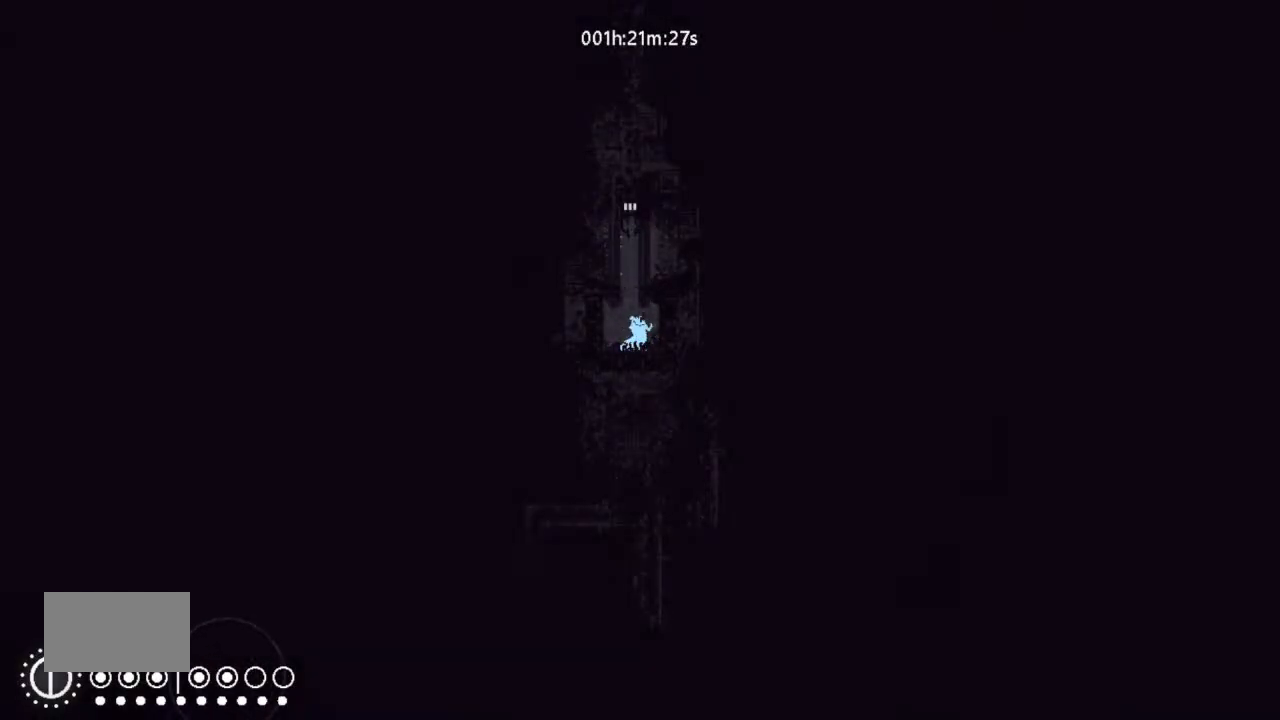
{"keys": ["g"], "events": []}
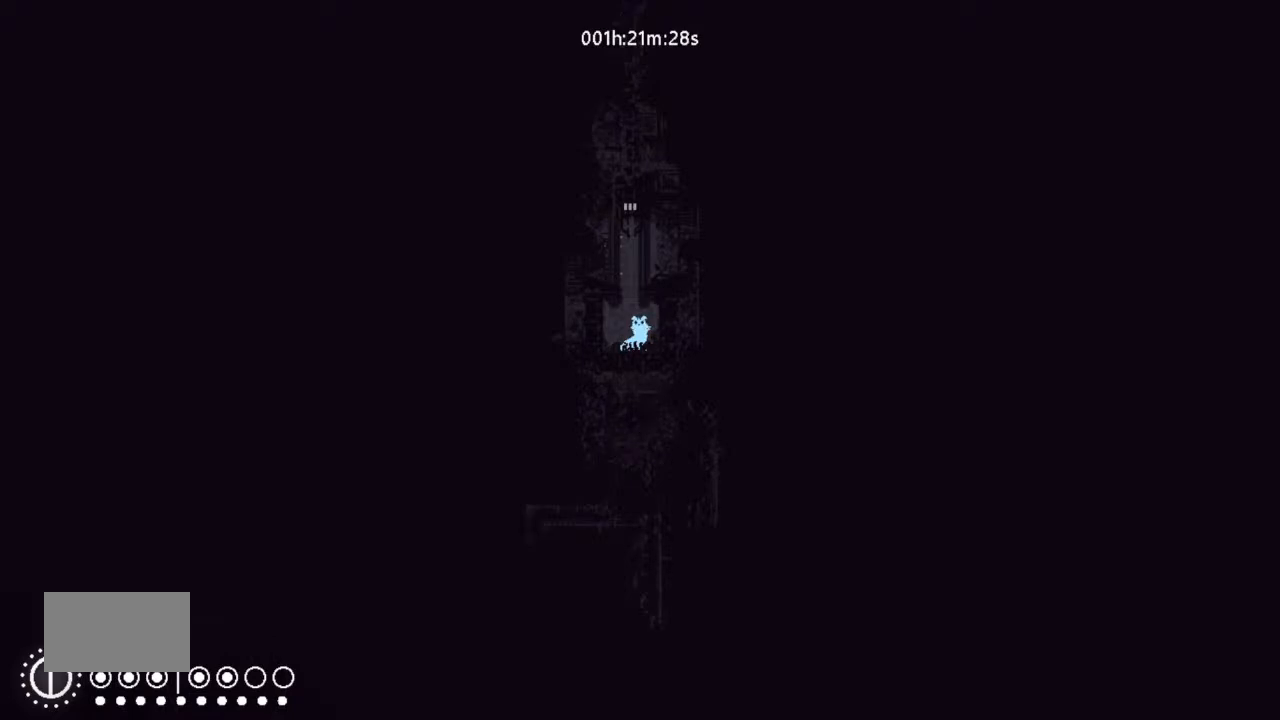
{"keys": ["j", "up"], "events": [[67, "left", "down"], [100, "up", "down"], [133, "left", "up"], [167, "g", "up"], [167, "j", "down"]]}
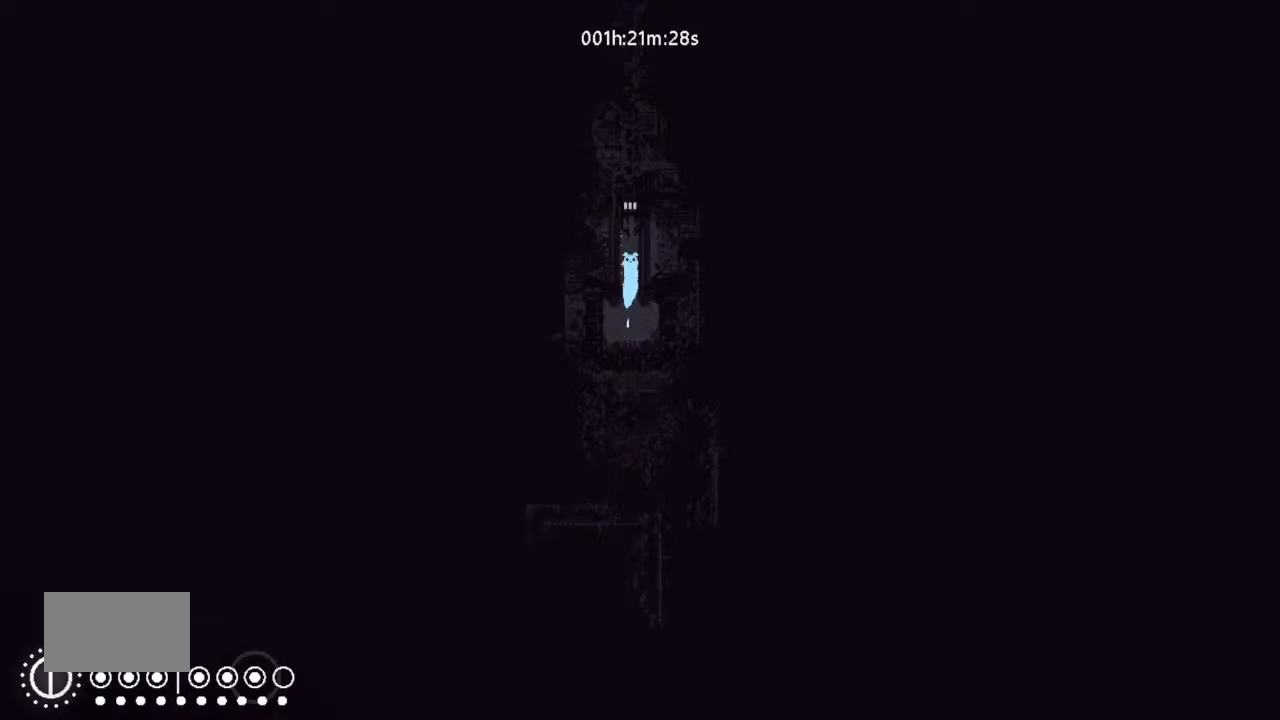
{"keys": ["j", "up"], "events": [[100, "j", "up"], [167, "j", "down"]]}
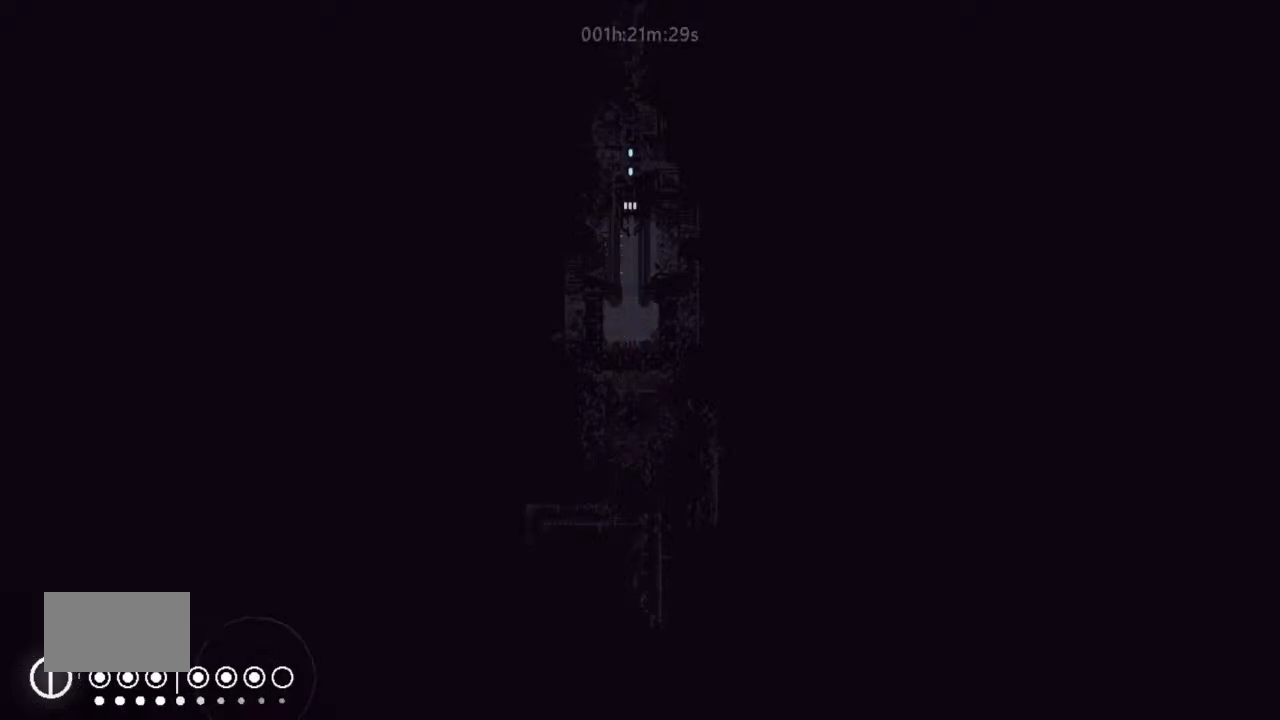
{"keys": ["j", "up"], "events": []}
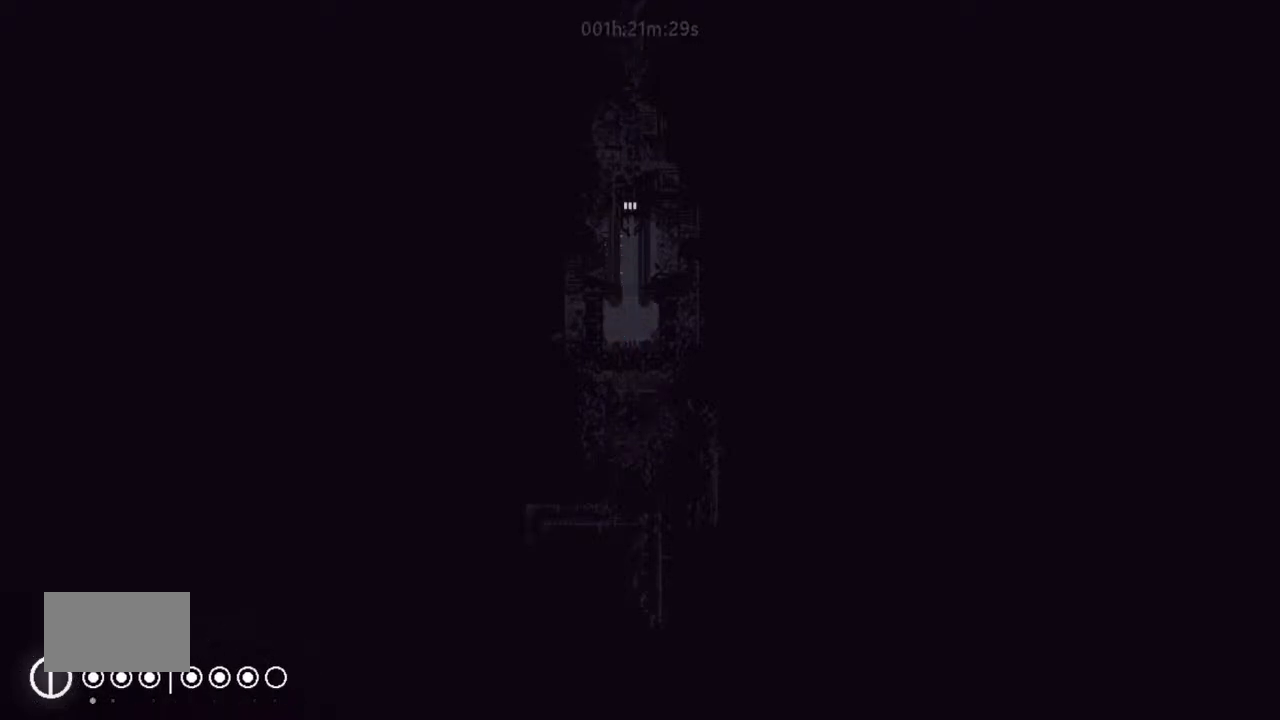
{"keys": ["up"], "events": [[233, "j", "up"], [267, "j", "down"], [433, "j", "up"]]}
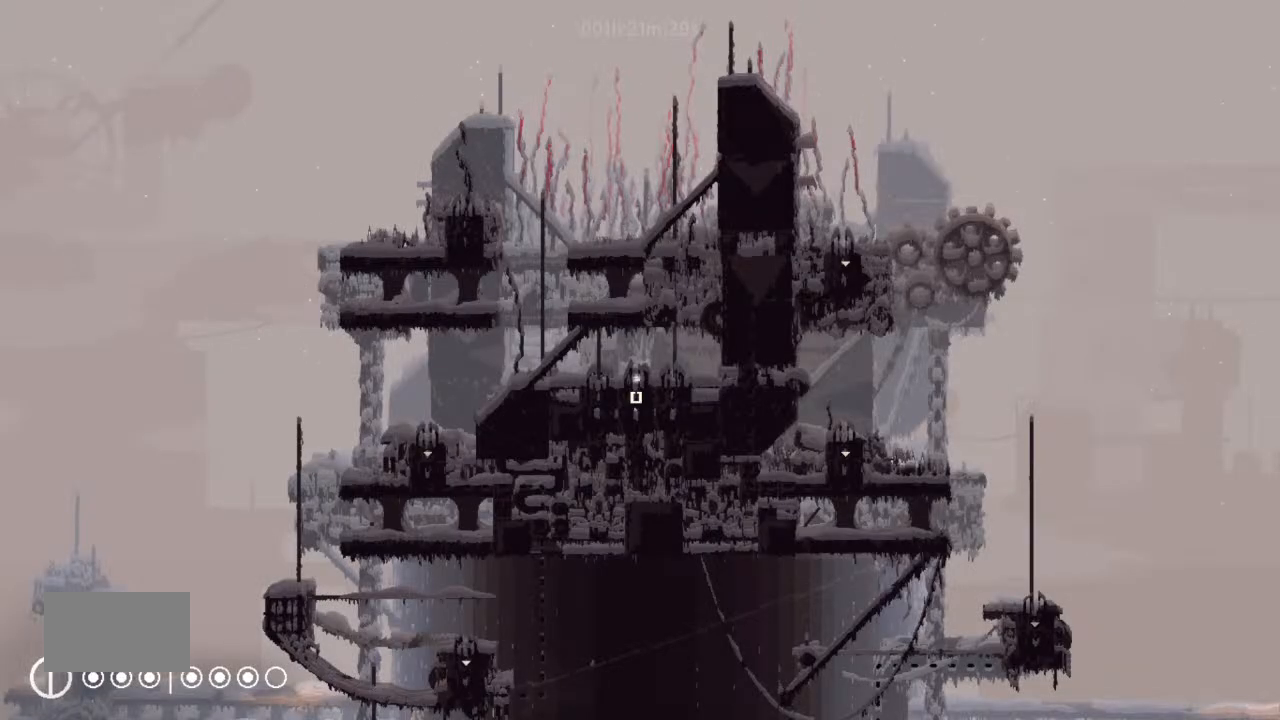
{"keys": ["left"], "events": [[133, "left", "down"], [167, "up", "up"], [233, "j", "down"], [333, "j", "up"]]}
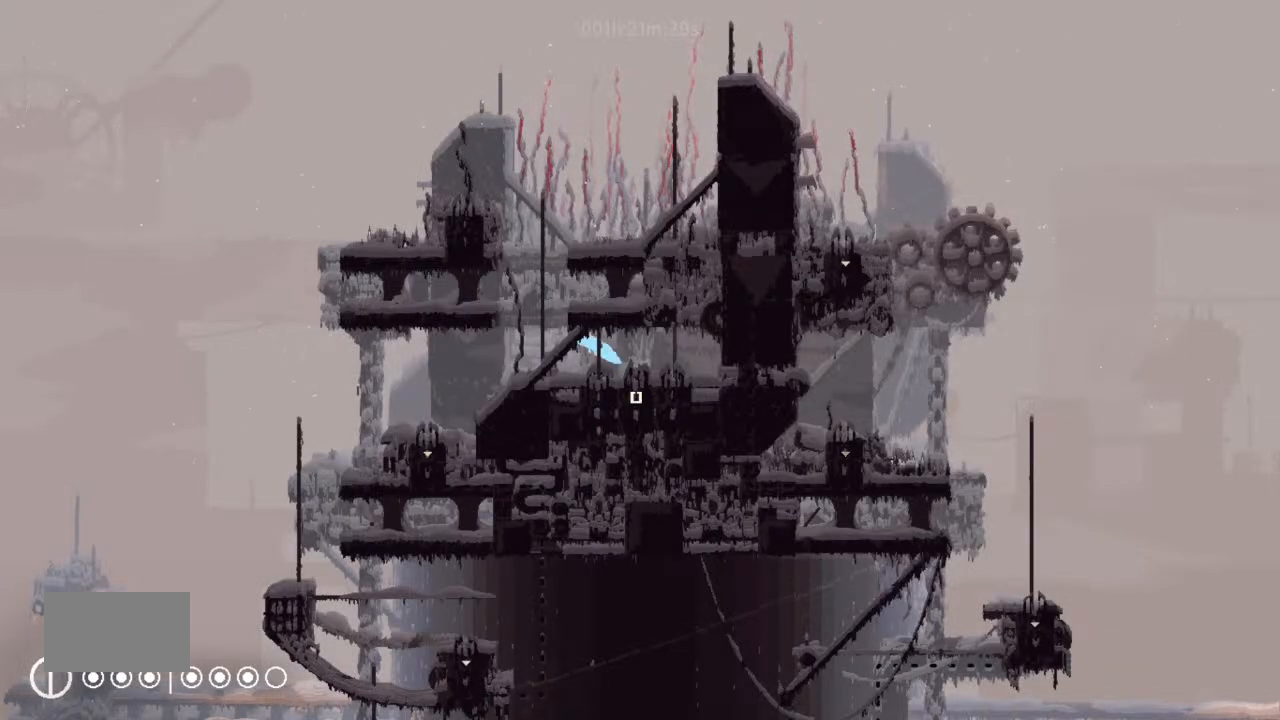
{"keys": ["left"], "events": [[267, "j", "down"], [433, "j", "up"]]}
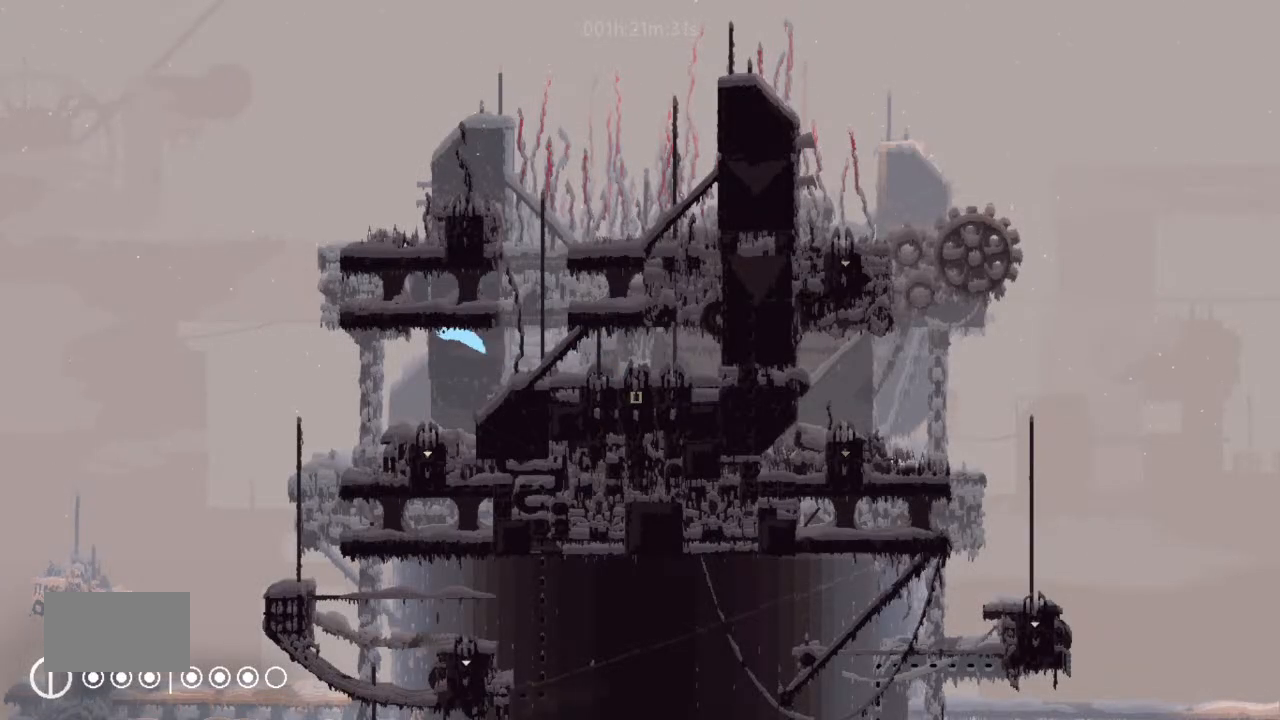
{"keys": ["right"], "events": [[433, "left", "up"], [467, "right", "down"]]}
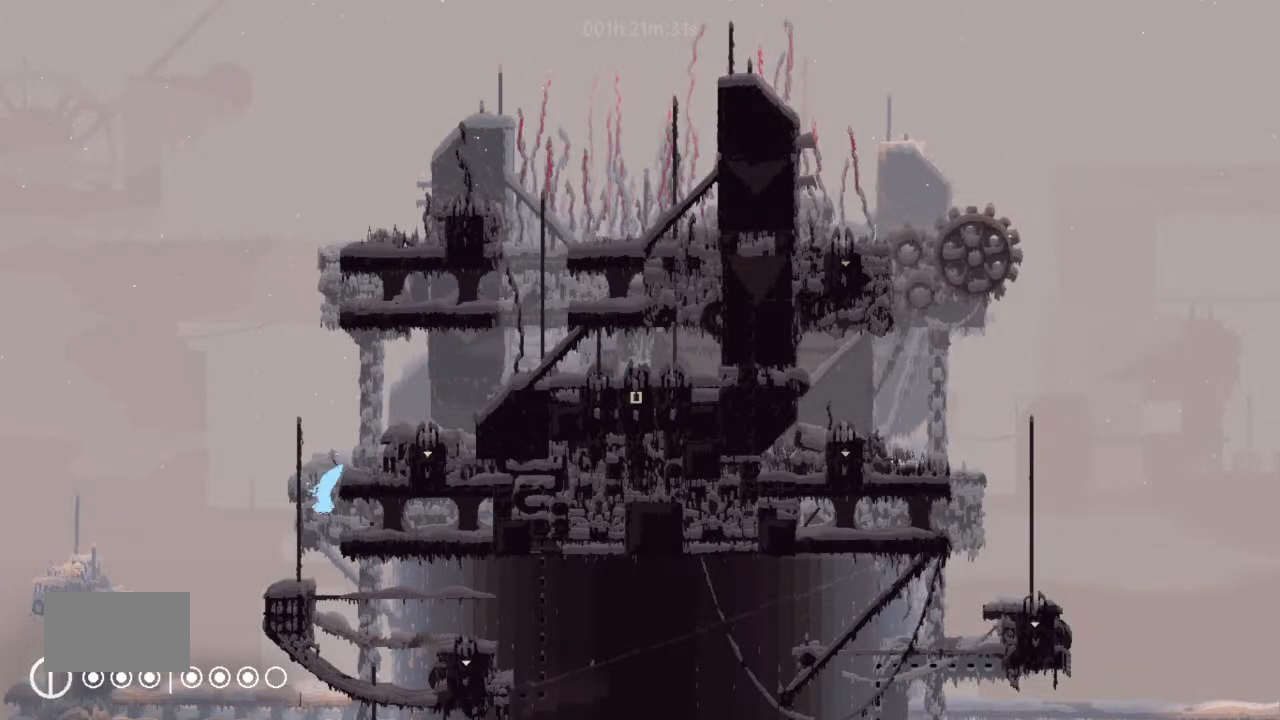
{"keys": ["left", "up"], "events": [[400, "right", "up"], [433, "left", "down"], [500, "up", "down"]]}
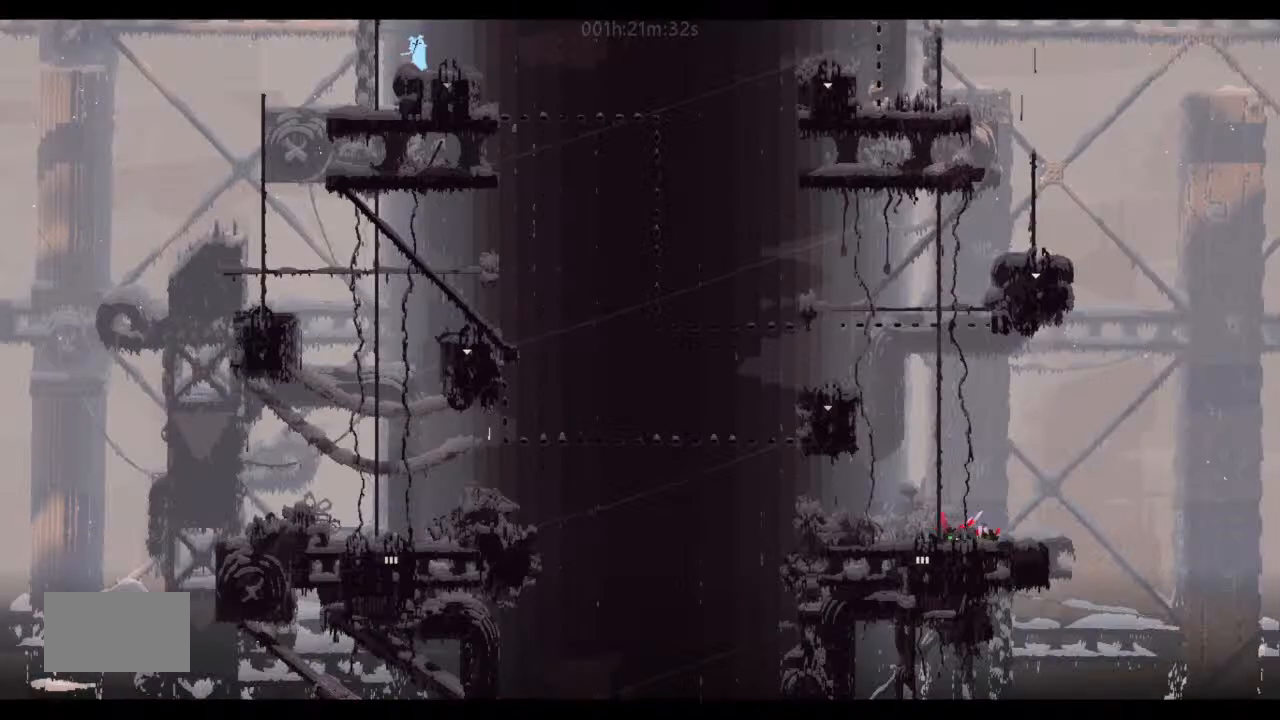
{"keys": ["left"], "events": [[333, "up", "up"]]}
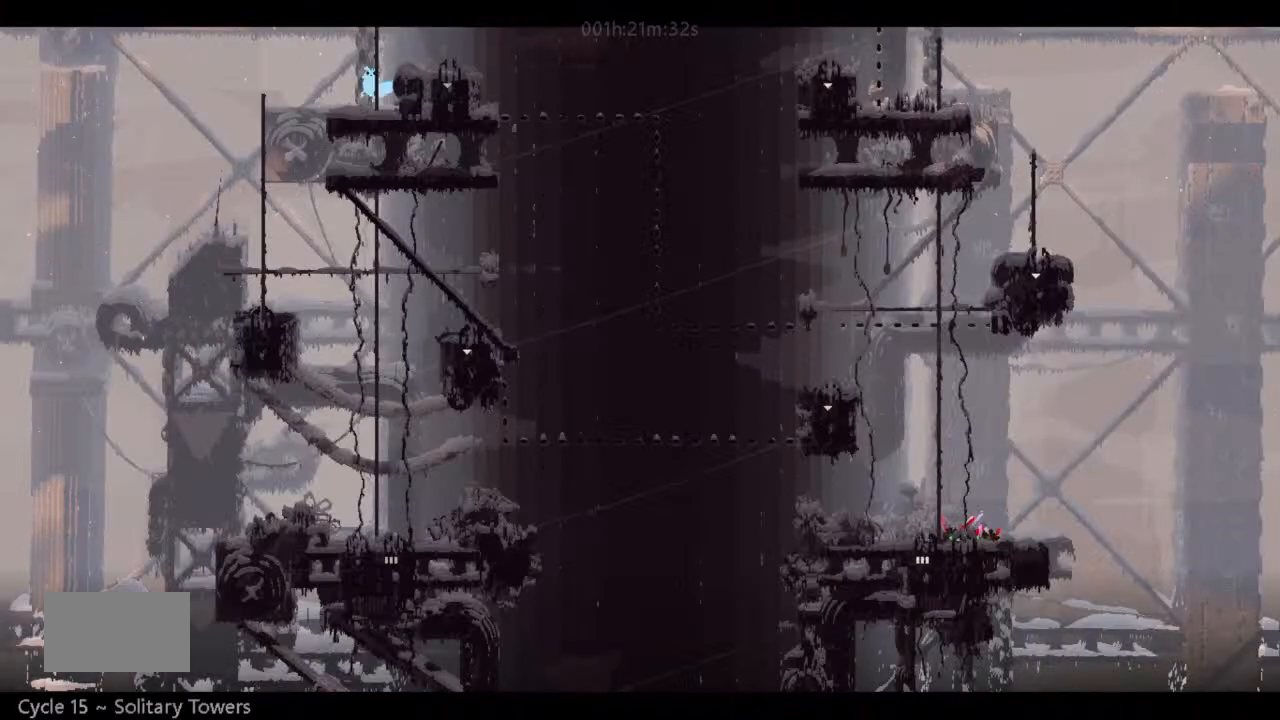
{"keys": ["right"], "events": [[67, "j", "down"], [133, "j", "up"], [233, "left", "up"], [267, "right", "down"]]}
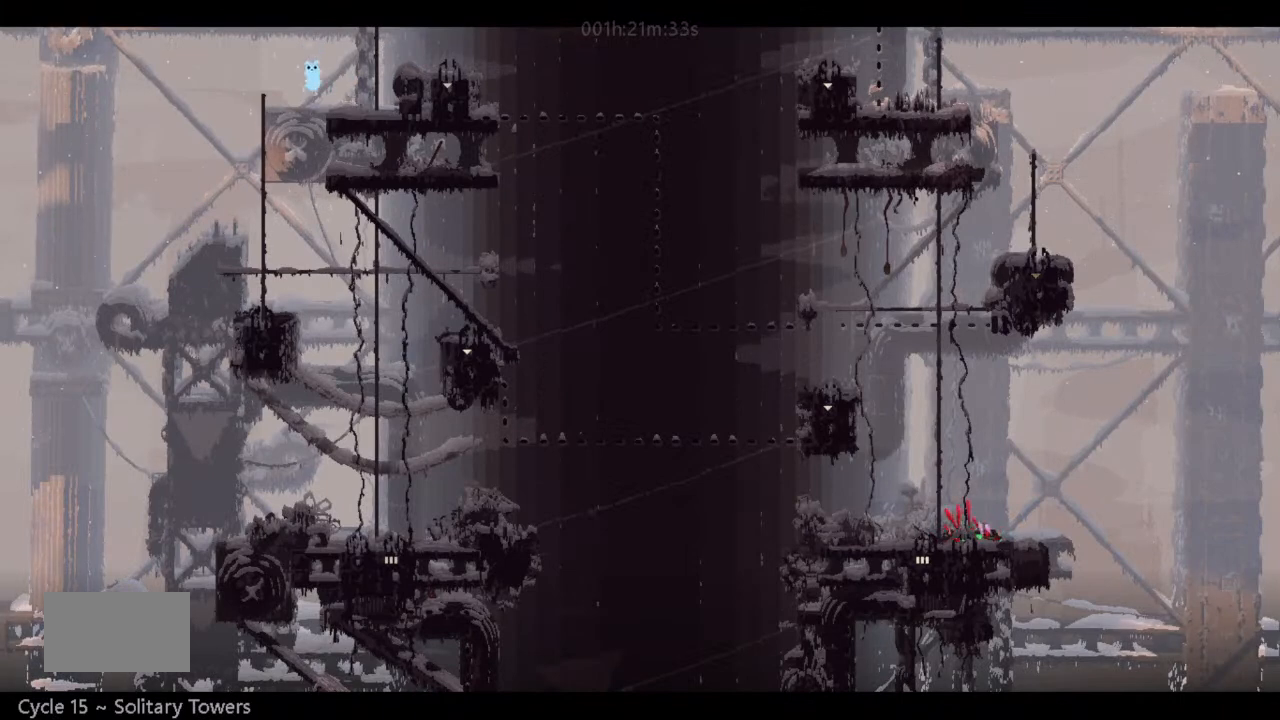
{"keys": ["left"], "events": [[67, "right", "up"], [133, "right", "down"], [233, "right", "up"], [400, "left", "down"], [433, "j", "down"], [500, "j", "up"]]}
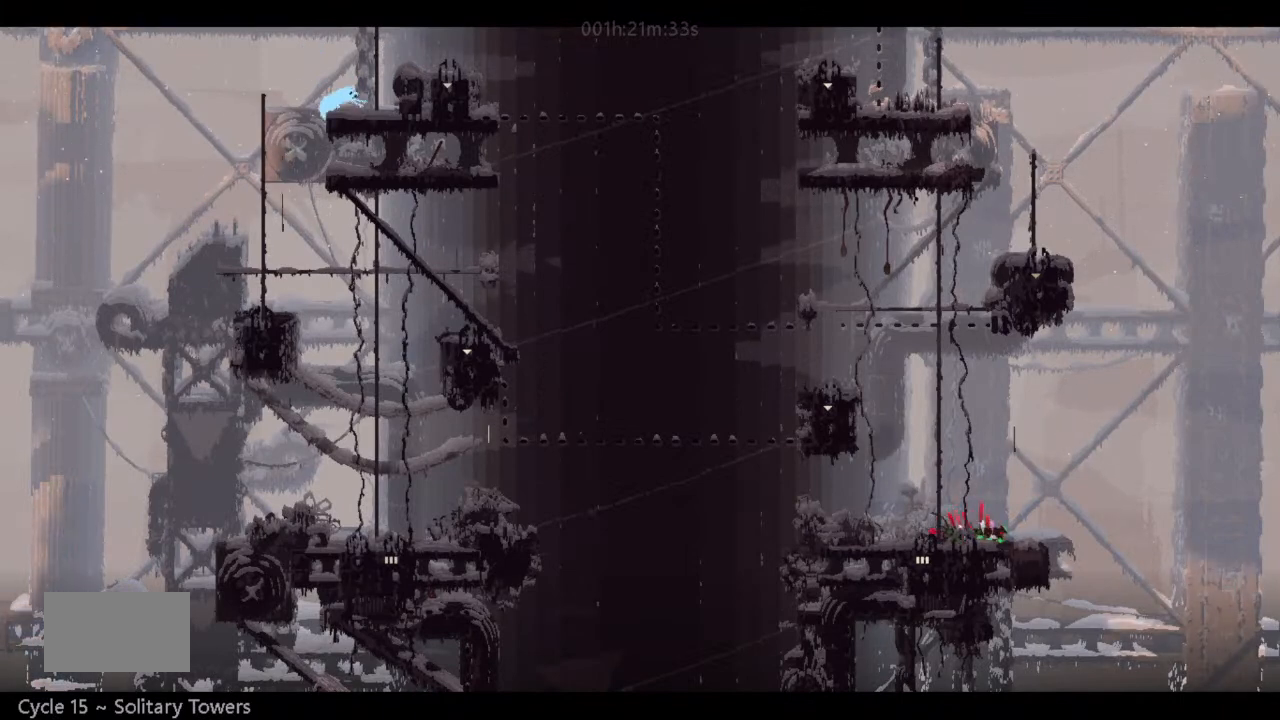
{"keys": ["right", "up"], "events": [[167, "left", "up"], [167, "right", "down"], [400, "up", "down"]]}
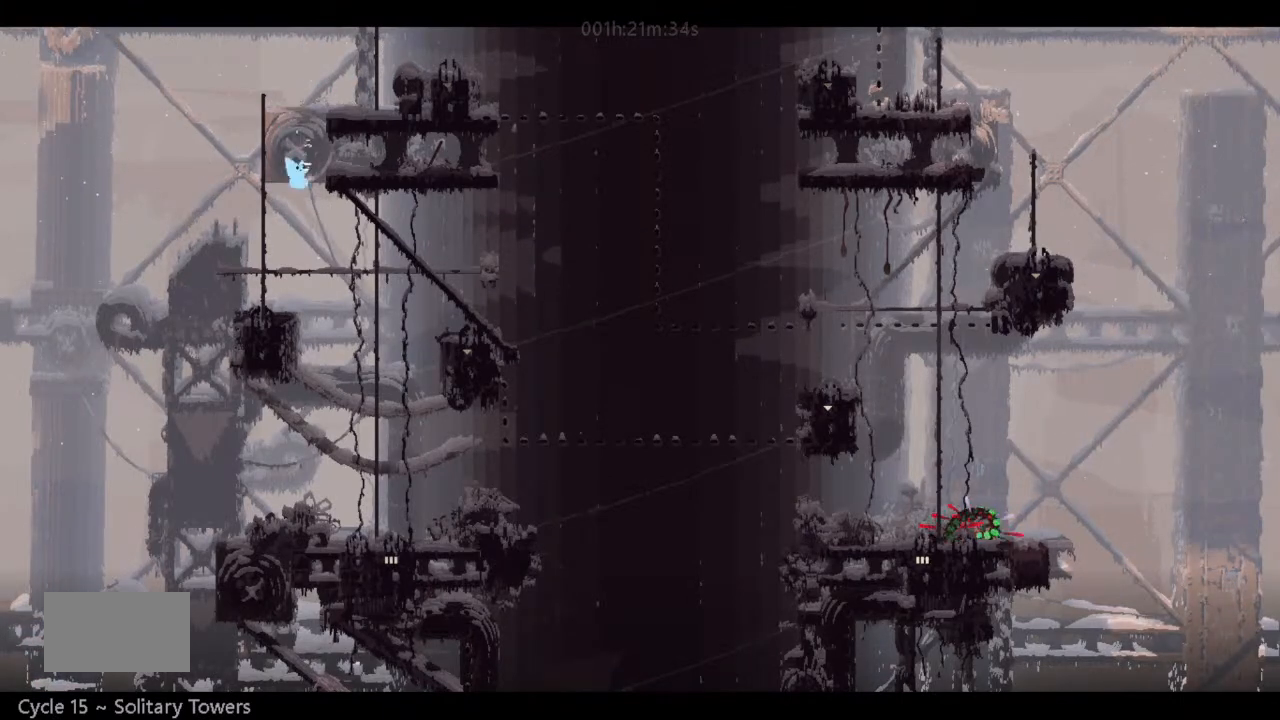
{"keys": ["left", "up"], "events": [[133, "right", "up"], [167, "left", "down"], [300, "up", "up"], [400, "up", "down"]]}
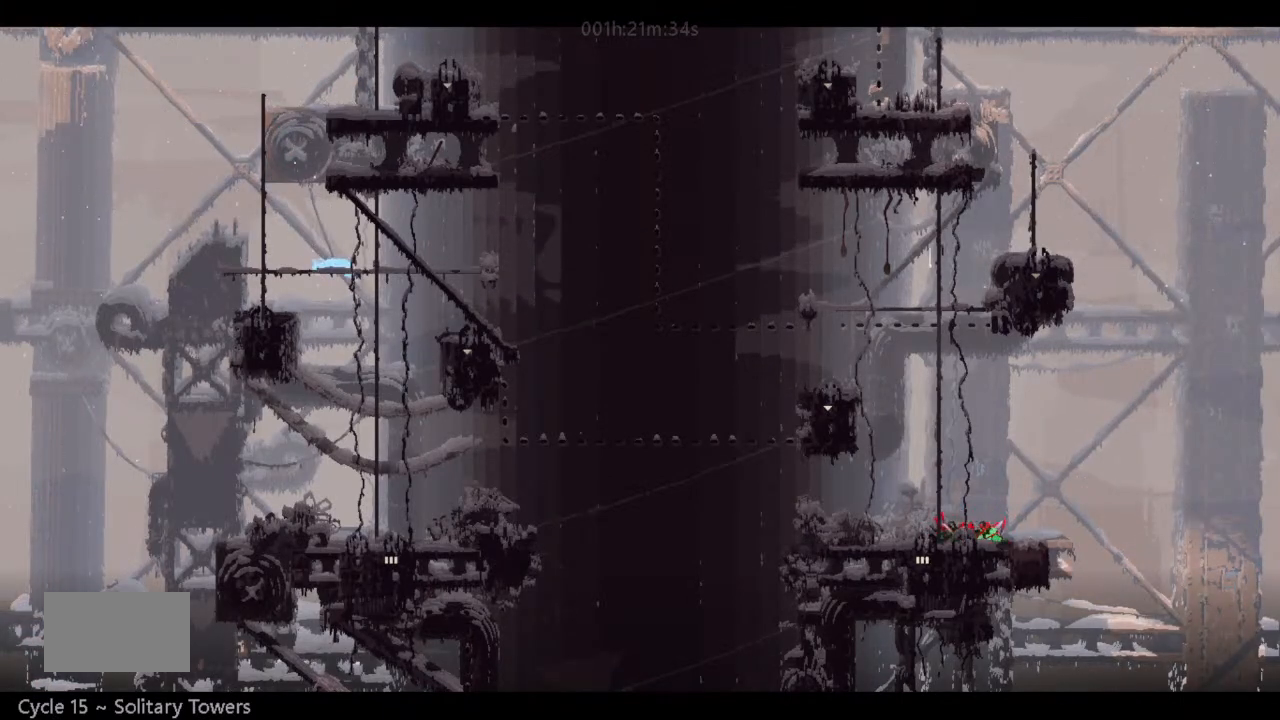
{"keys": ["j", "right"], "events": [[67, "up", "up"], [267, "j", "down"], [300, "left", "up"], [467, "right", "down"]]}
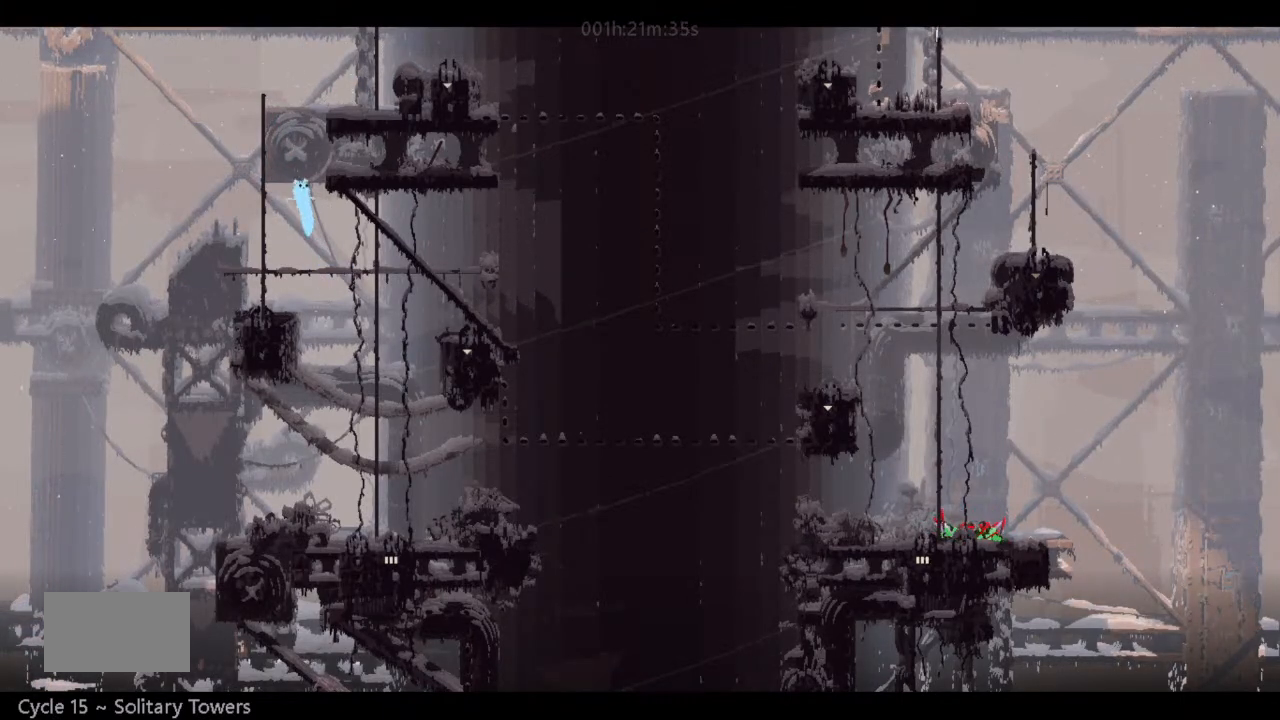
{"keys": ["right"], "events": [[267, "j", "up"]]}